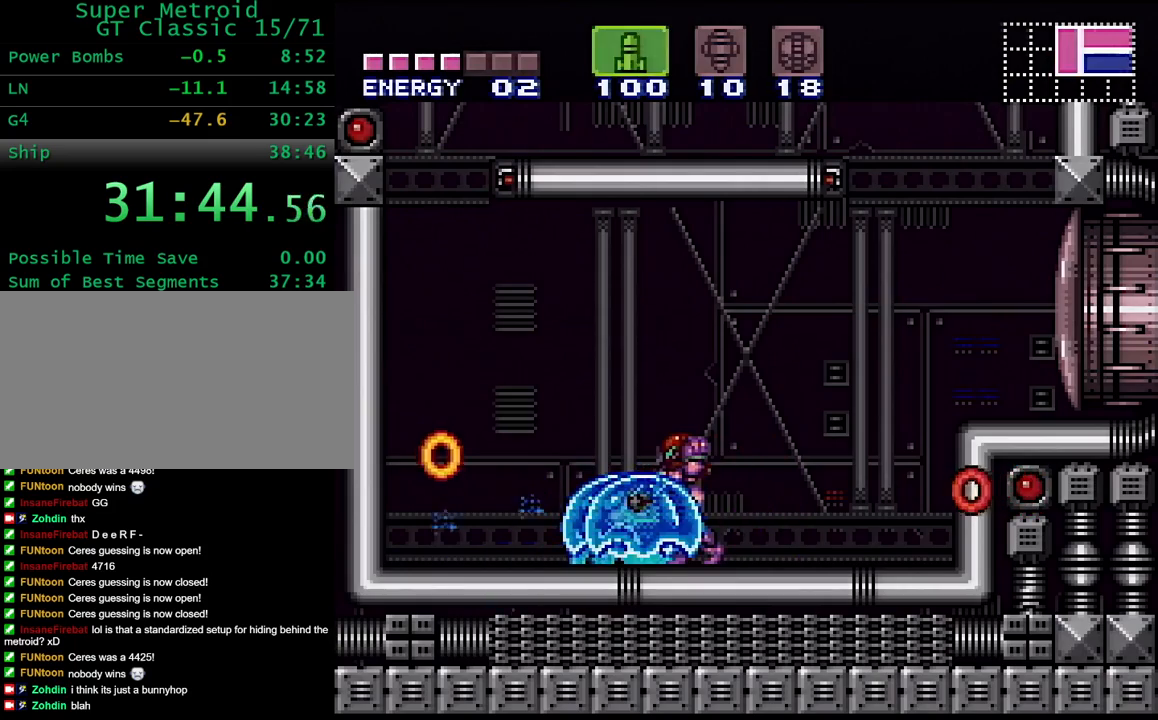
Gameplay with a controller (Nintendo layout); each line is a JSON object with the inputs held at the frame after it. "events" lists button and stick changes between this image and that frame as [ms after this image, input, new state], when the widget could be followed in between. Not read: L3 R3.
{"buttons": ["Y", "DPAD_LEFT"], "events": [[17, "A", "up"], [133, "X", "down"], [217, "X", "up"], [283, "L1", "up"], [300, "SELECT", "down"], [317, "Y", "down"], [383, "SELECT", "up"], [467, "DPAD_LEFT", "down"]]}
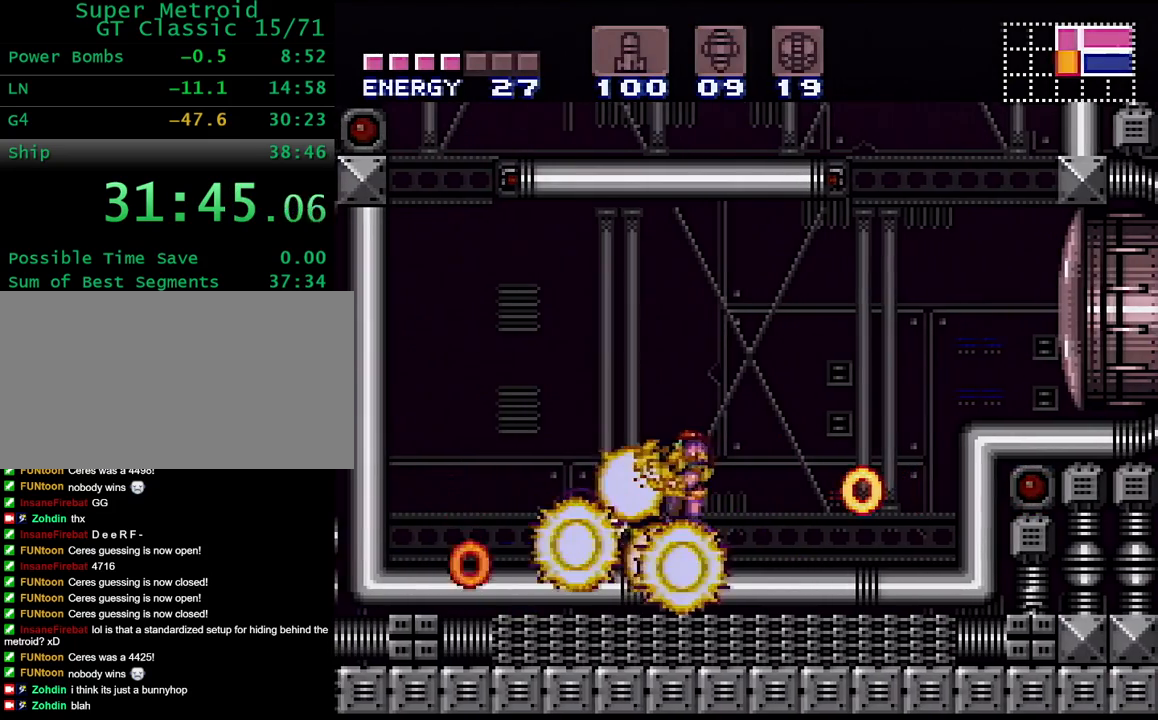
{"buttons": ["B", "Y", "DPAD_RIGHT"], "events": [[167, "DPAD_LEFT", "up"], [217, "DPAD_RIGHT", "down"], [417, "B", "down"]]}
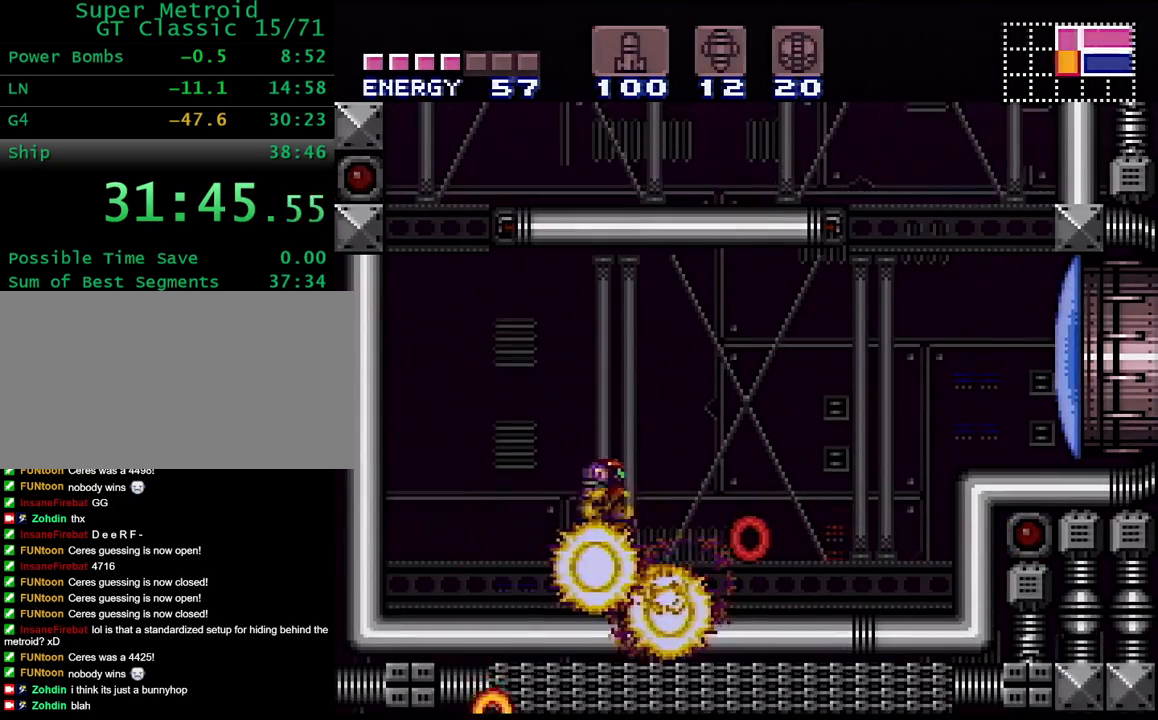
{"buttons": ["Y", "DPAD_RIGHT"], "events": [[100, "B", "up"], [267, "X", "down"], [367, "X", "up"]]}
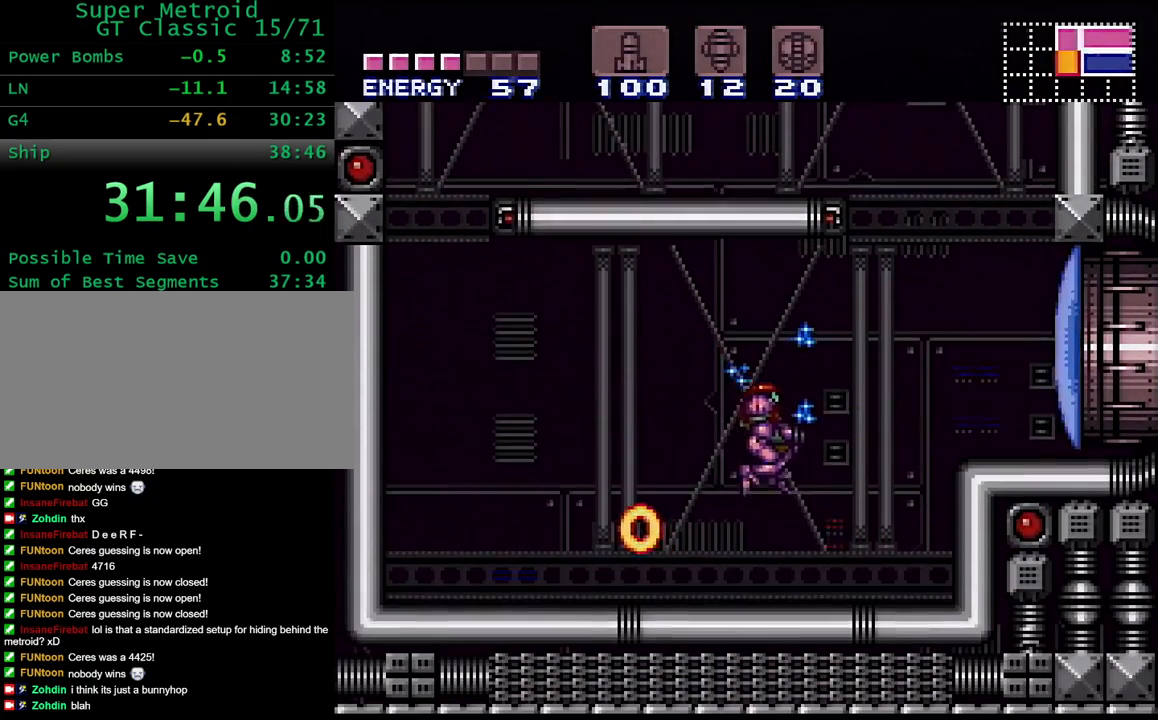
{"buttons": ["Y", "DPAD_RIGHT"], "events": [[283, "B", "down"], [433, "B", "up"]]}
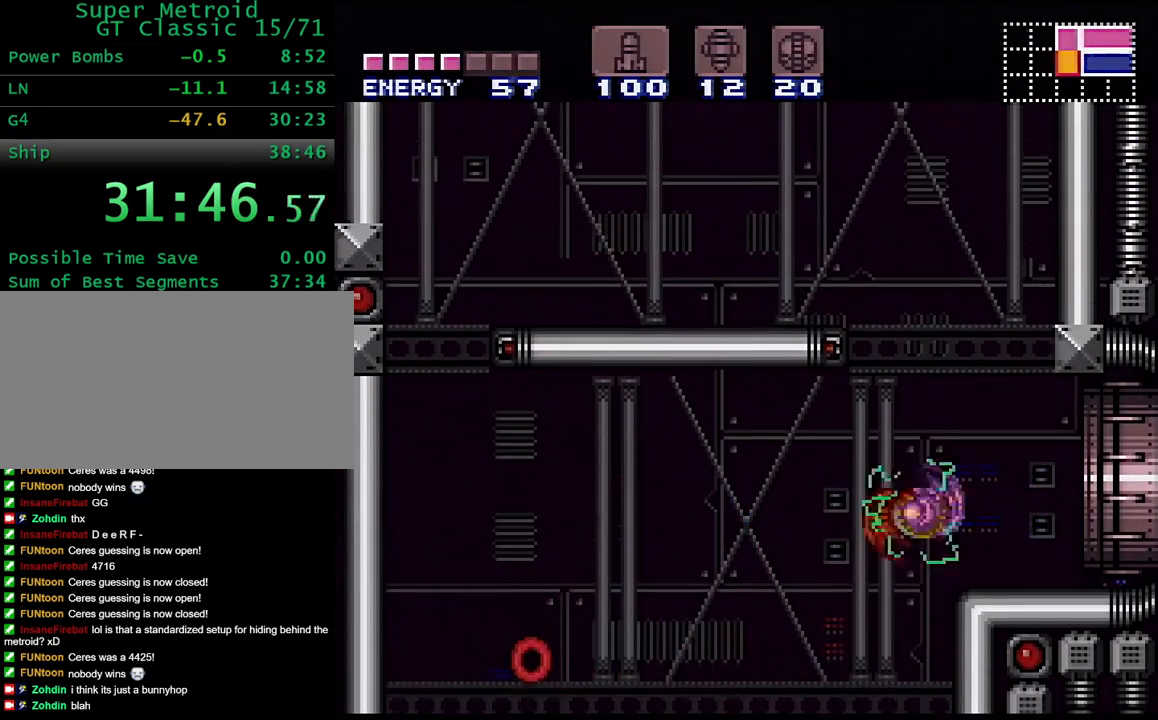
{"buttons": ["Y", "DPAD_RIGHT"], "events": [[83, "L1", "down"], [383, "L1", "up"]]}
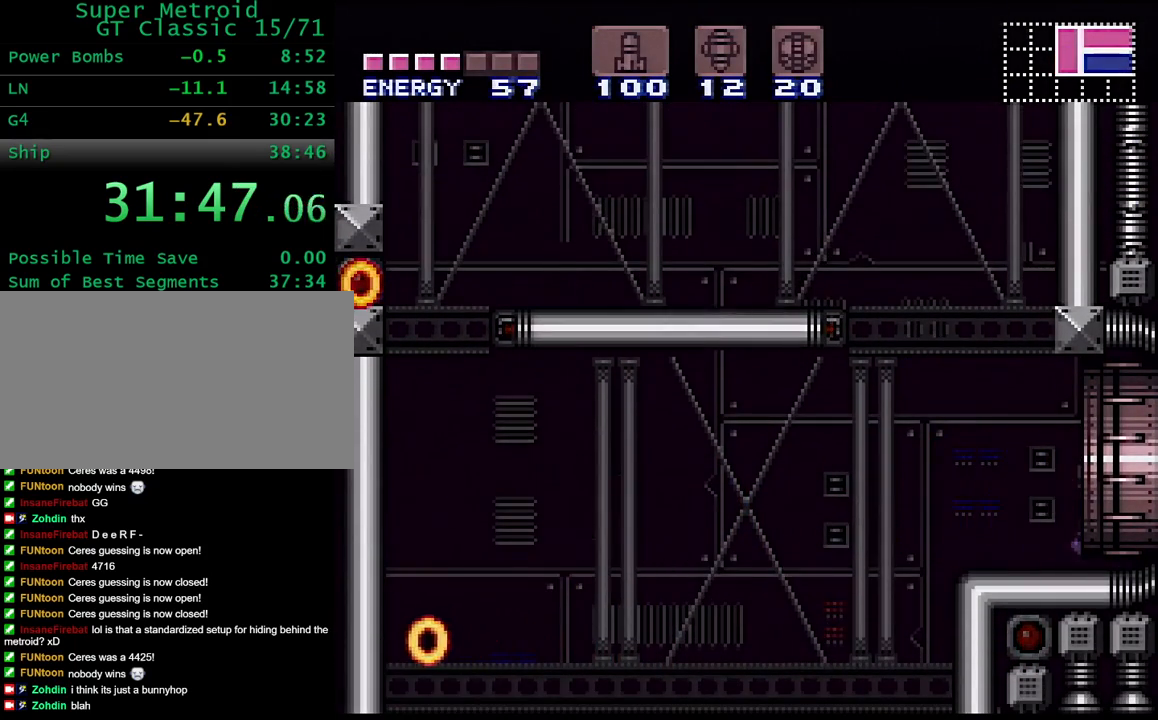
{"buttons": ["Y"], "events": [[483, "DPAD_RIGHT", "up"]]}
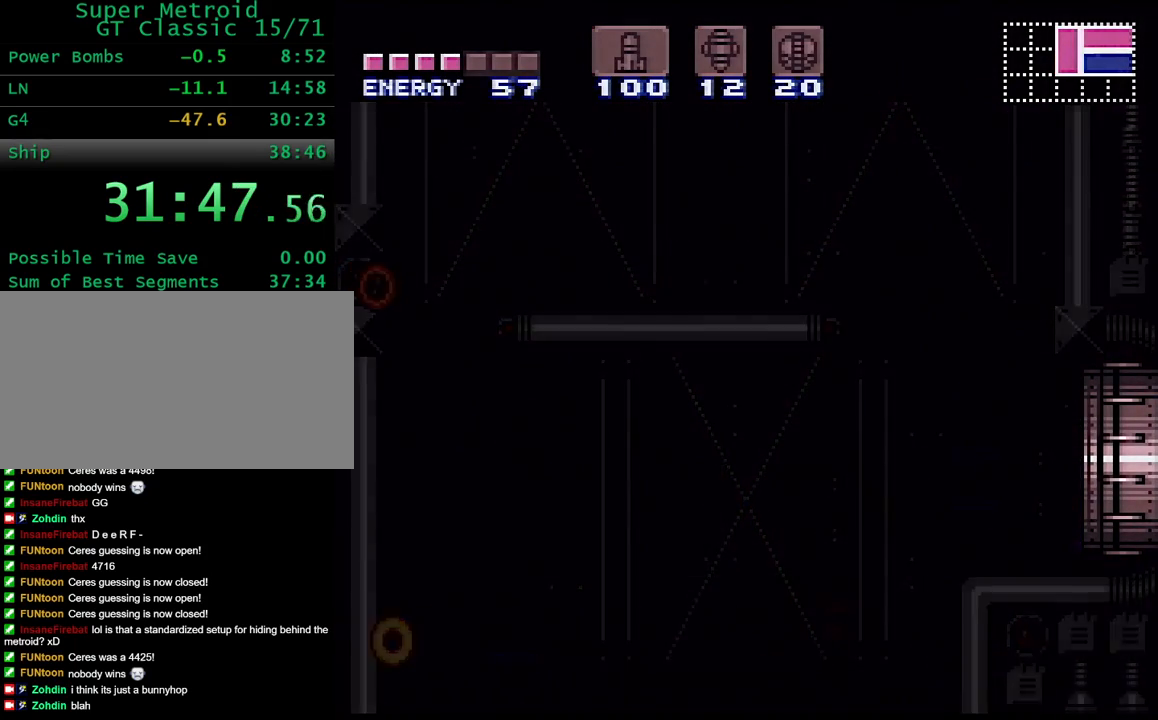
{"buttons": ["Y", "DPAD_RIGHT"], "events": [[83, "DPAD_RIGHT", "down"]]}
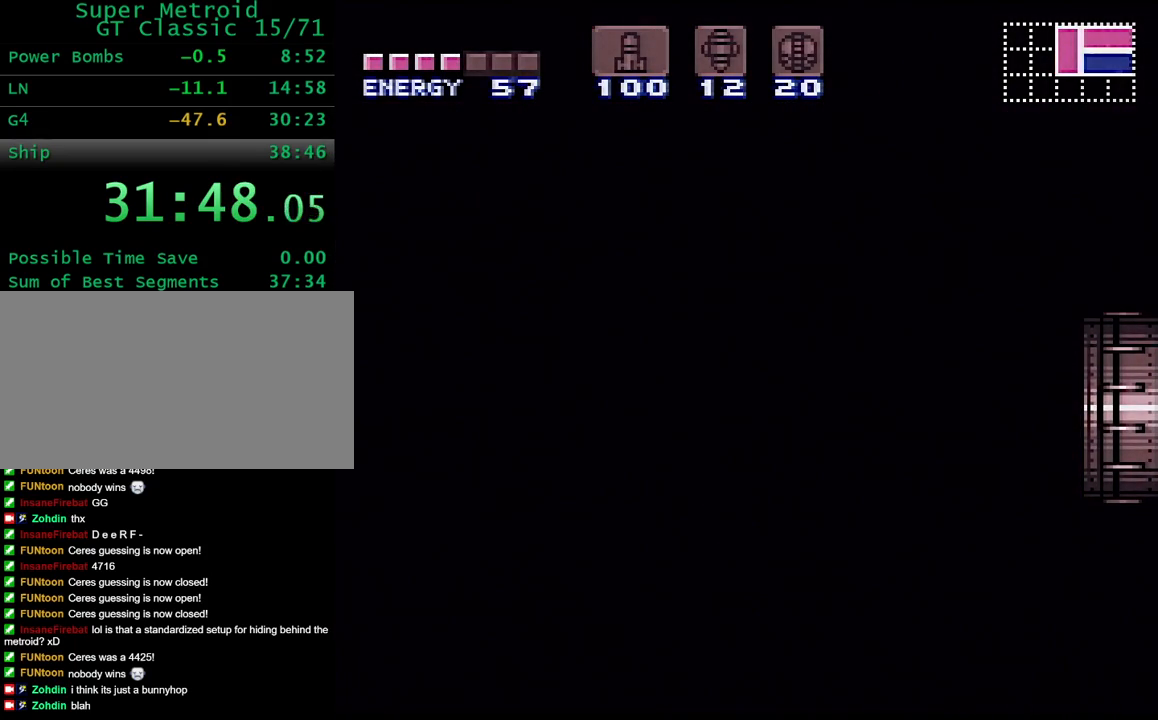
{"buttons": ["Y", "DPAD_RIGHT"], "events": []}
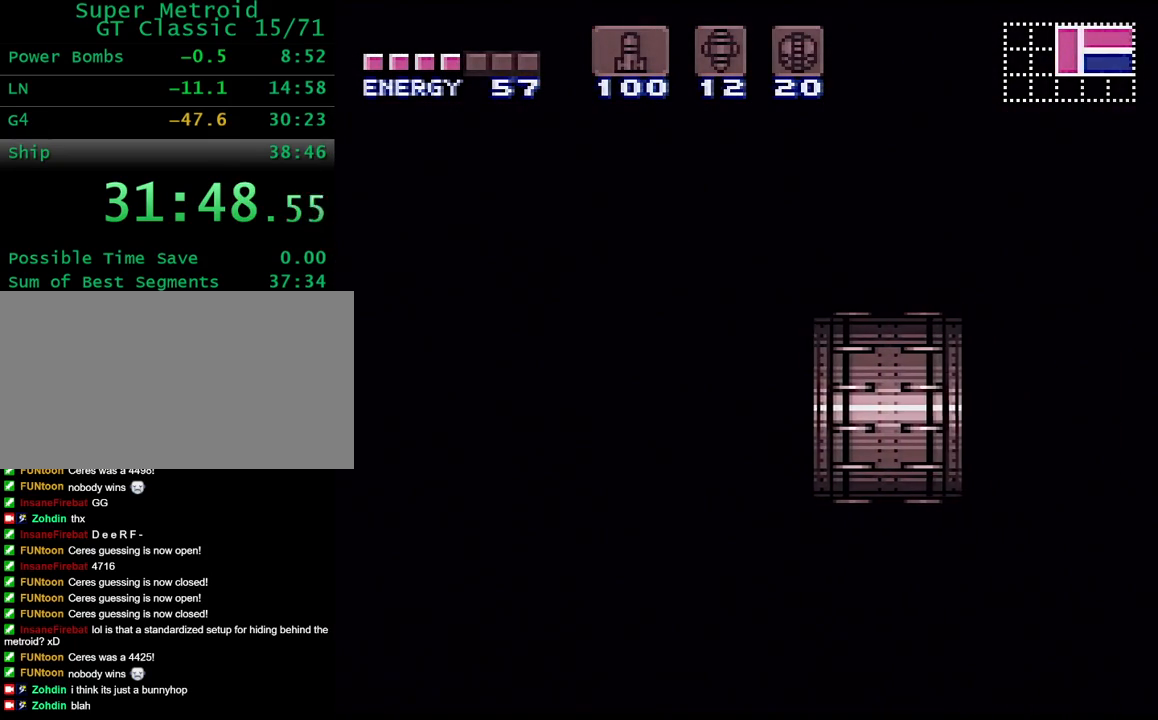
{"buttons": ["Y", "DPAD_RIGHT"], "events": []}
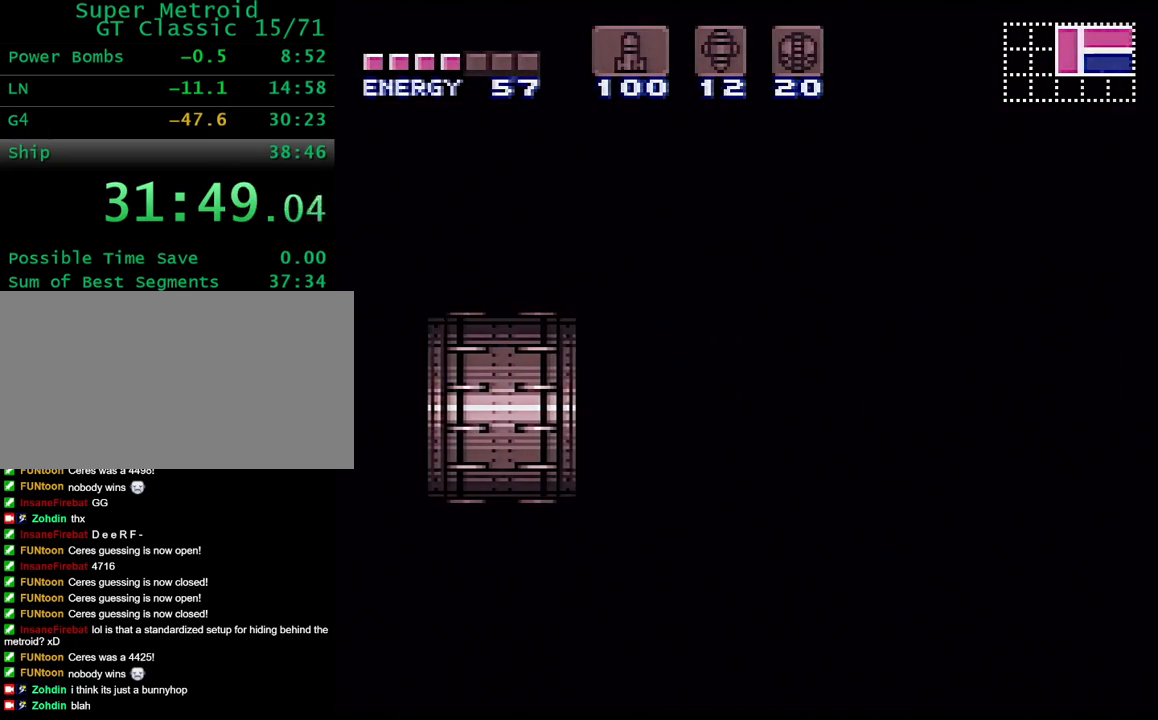
{"buttons": ["Y", "DPAD_RIGHT"], "events": []}
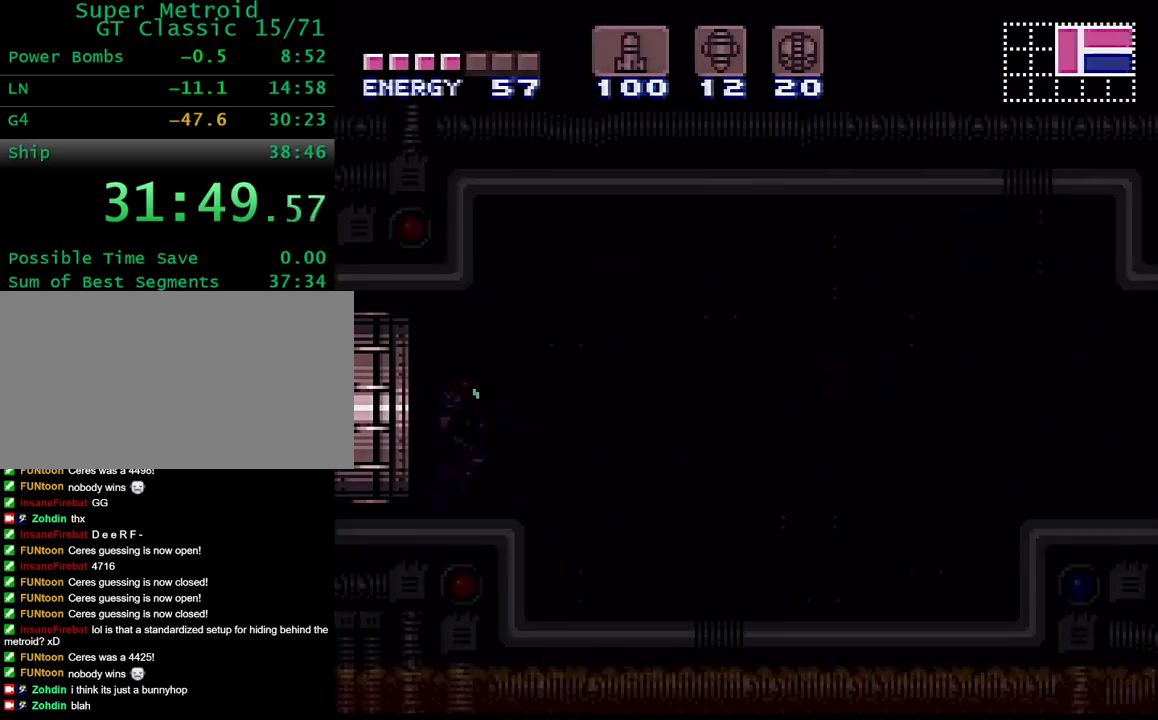
{"buttons": ["Y", "DPAD_RIGHT"], "events": []}
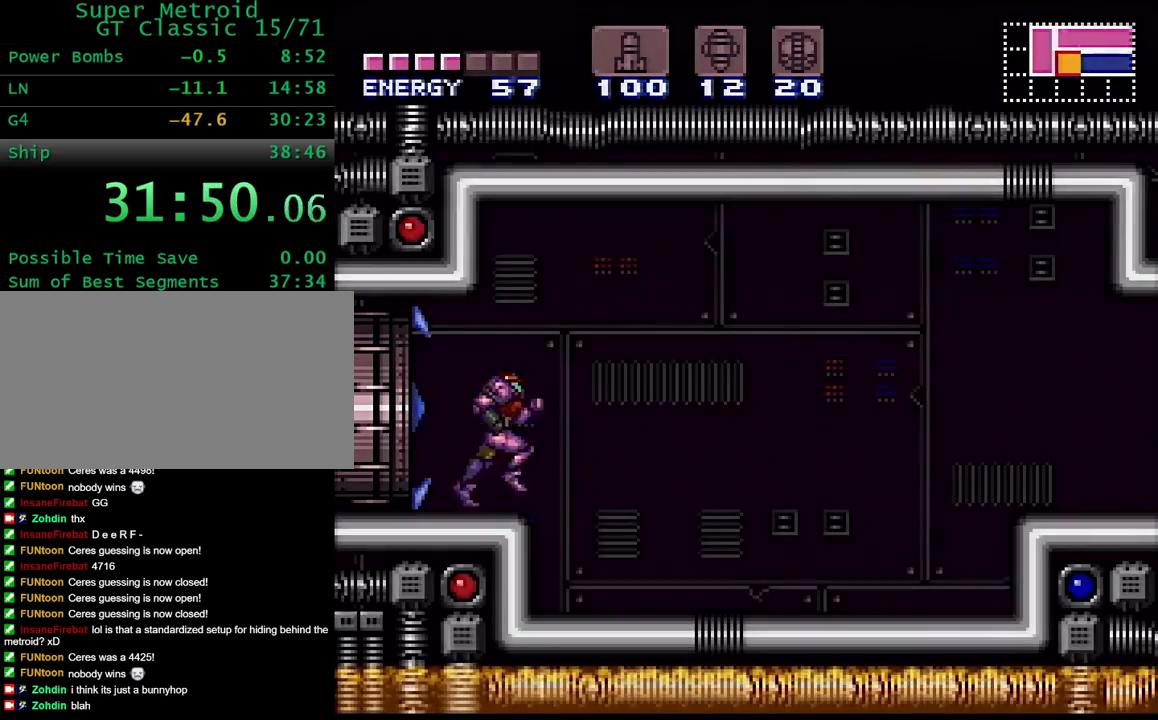
{"buttons": ["Y", "DPAD_RIGHT"], "events": []}